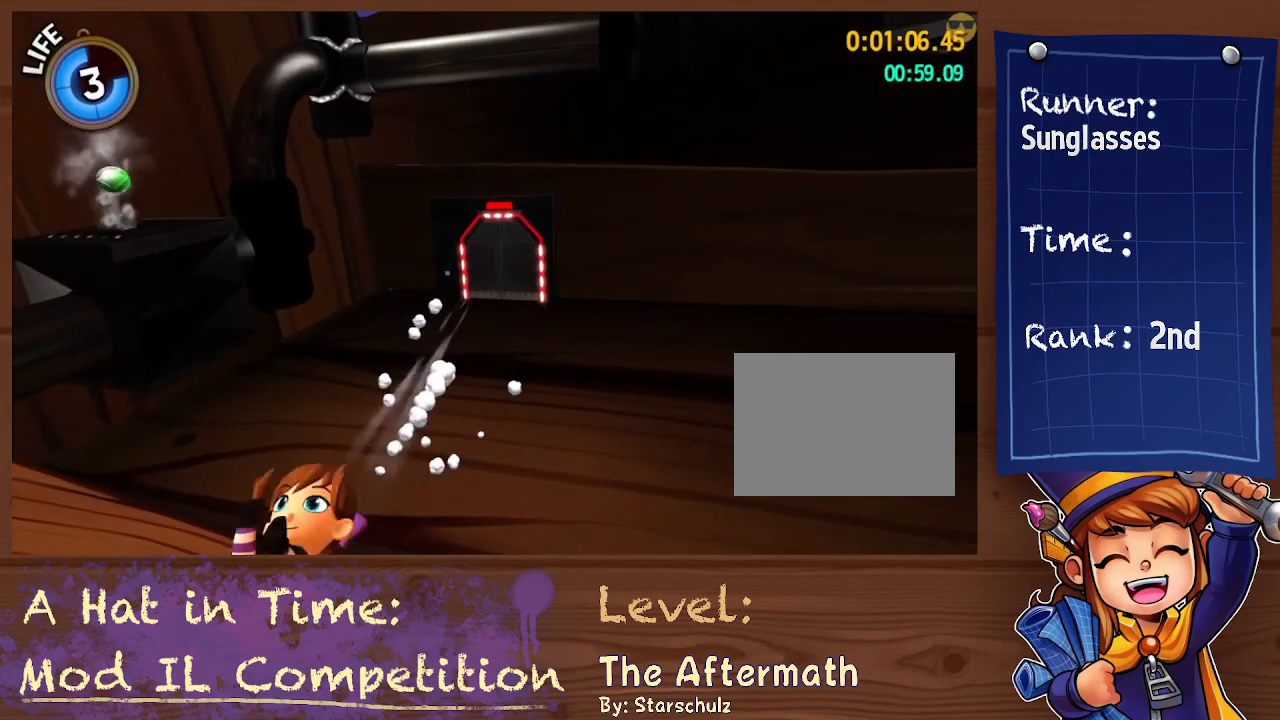
Gameplay with a controller (Xbox layout); each line is a JSON object with the inputs held at the frame after it. "events" lists button and stick changes between this image and that frame as [ms after this image, input, new state], when the widget could be followed in between. Not read: HOME L3 R3 SELECT START.
{"buttons": ["A"], "left_stick": "center", "right_stick": "center", "events": [[200, "left_stick", "center"], [300, "A", "down"]]}
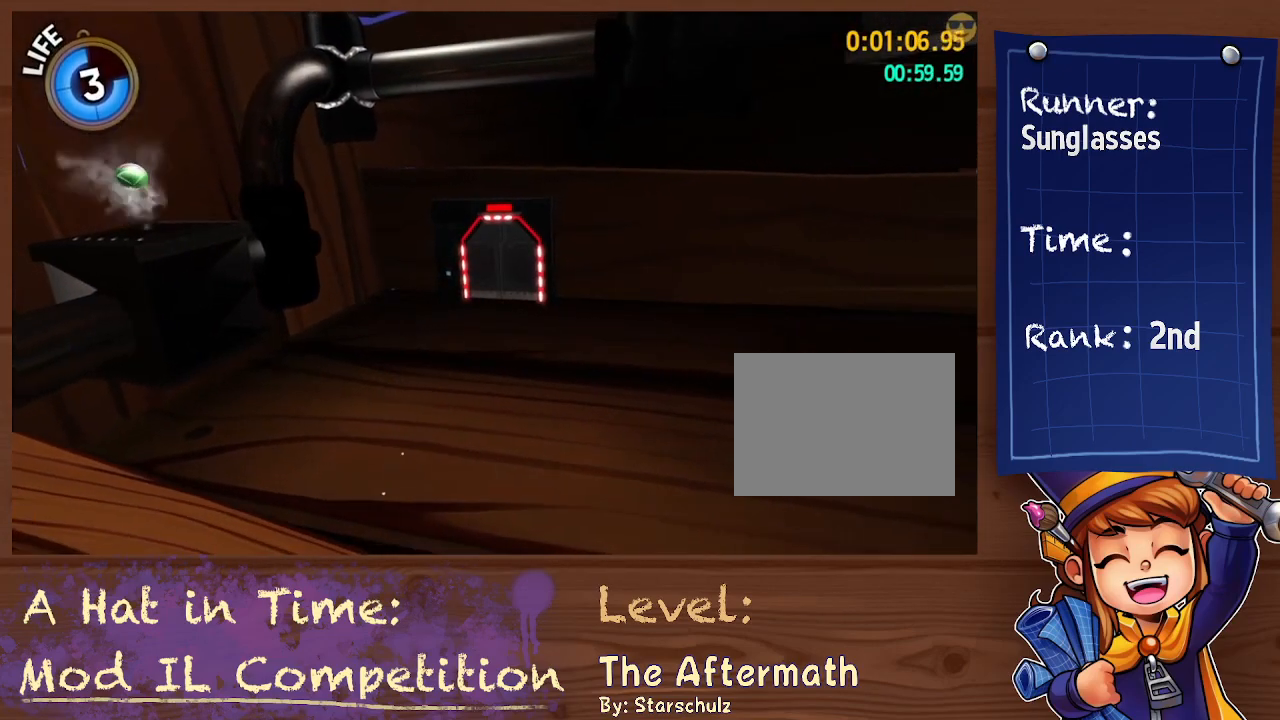
{"buttons": [], "left_stick": "center", "right_stick": "center", "events": [[100, "A", "up"], [167, "A", "down"], [433, "A", "up"]]}
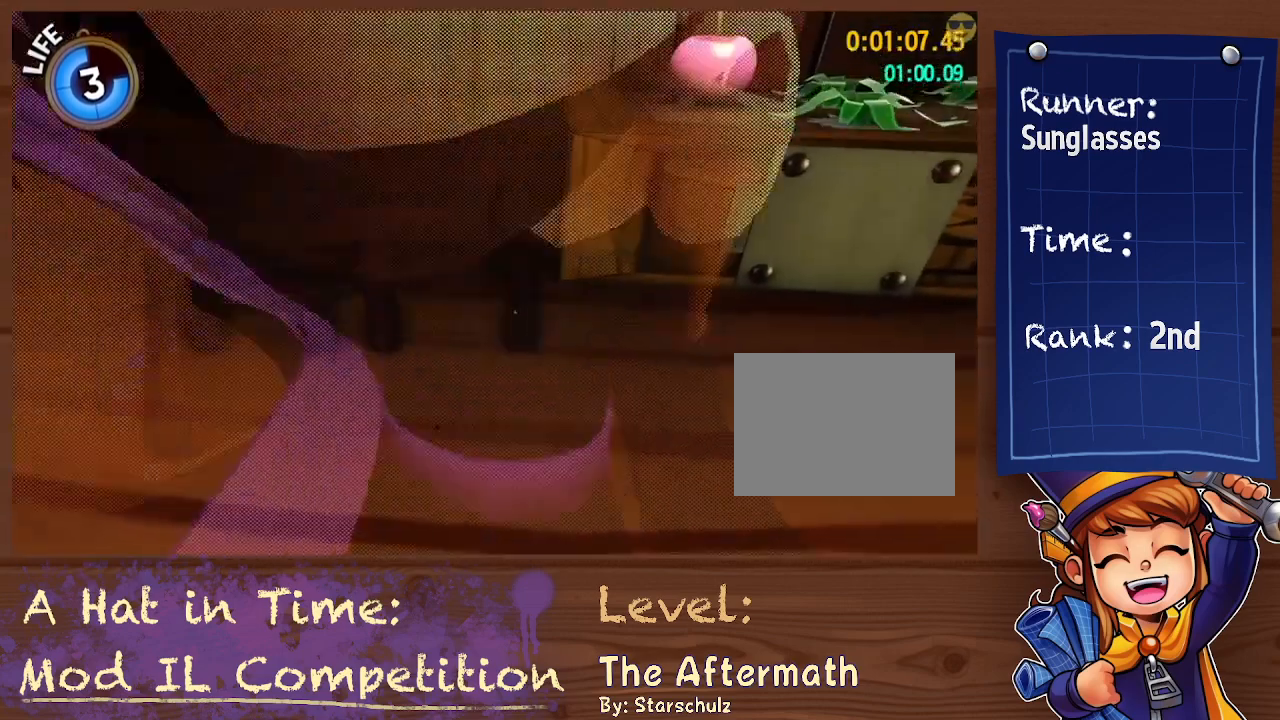
{"buttons": ["A"], "left_stick": "up-right", "right_stick": "center", "events": [[133, "left_stick", "up-right"], [267, "R2", "down"], [400, "R2", "up"], [433, "A", "down"]]}
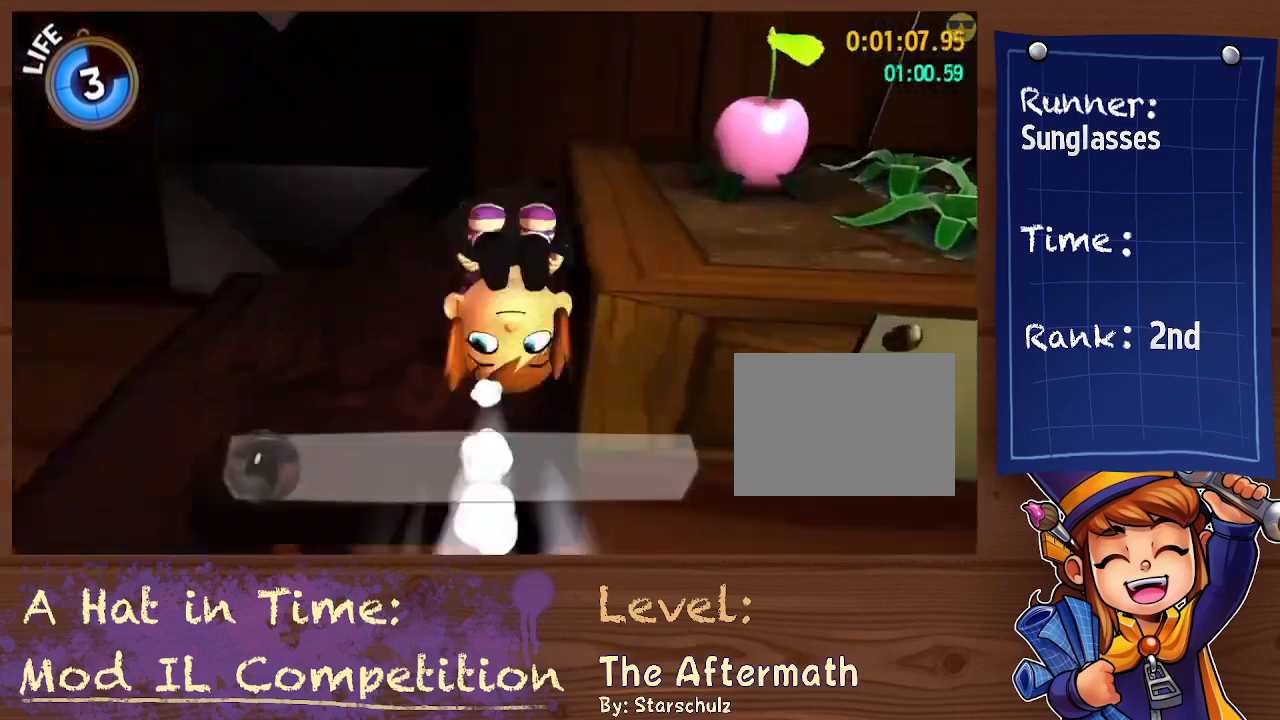
{"buttons": [], "left_stick": "up-right", "right_stick": "center", "events": [[100, "A", "up"]]}
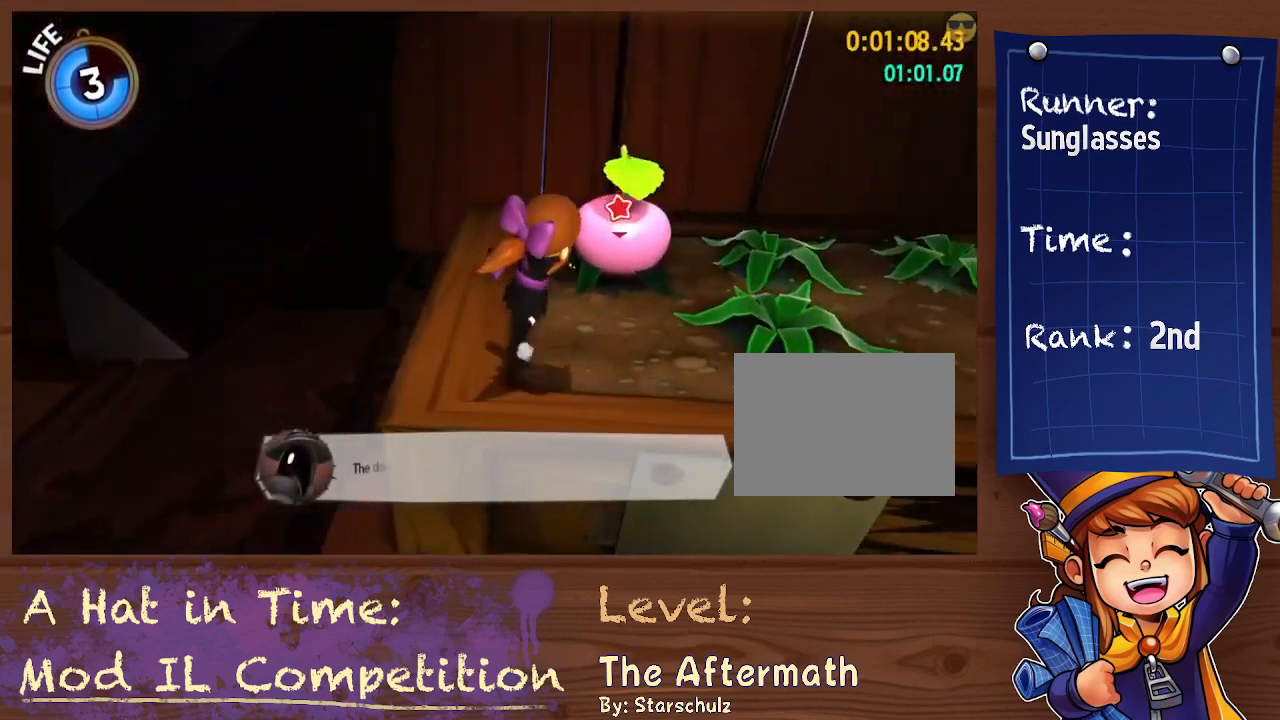
{"buttons": [], "left_stick": "down", "right_stick": "right", "events": [[67, "B", "down"], [133, "left_stick", "down-right"], [167, "B", "up"], [233, "left_stick", "down"], [367, "right_stick", "right"]]}
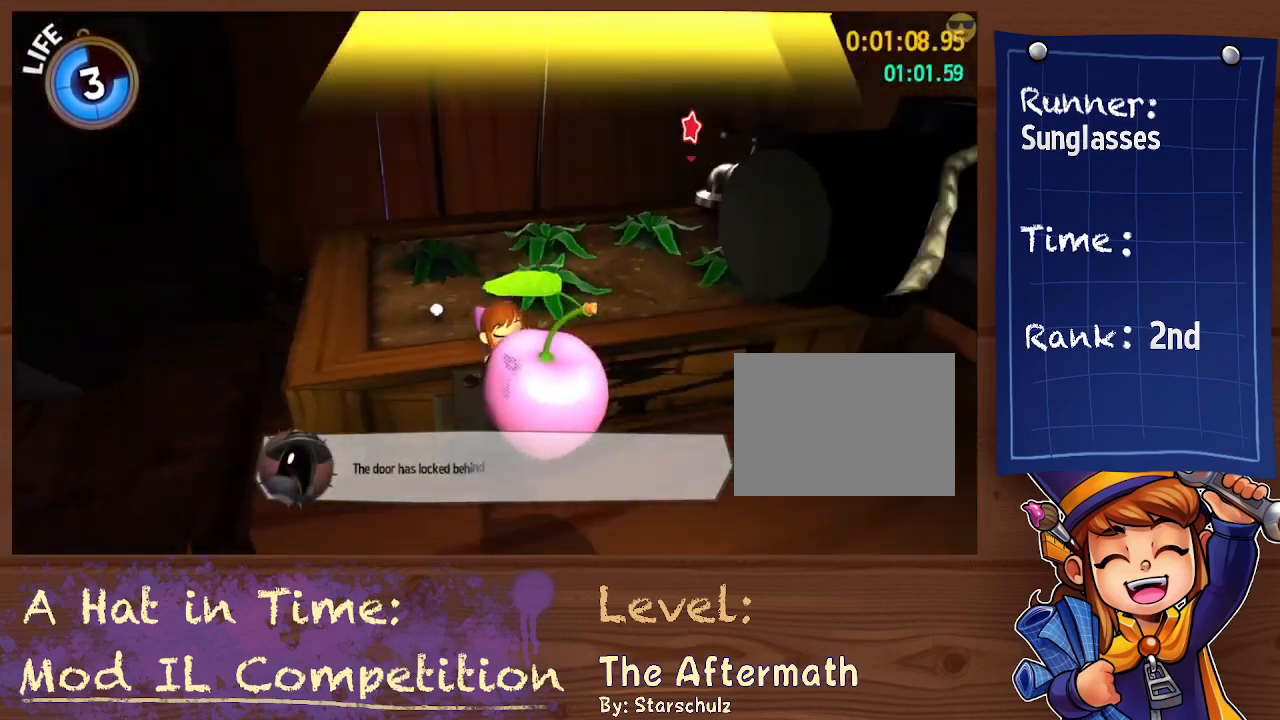
{"buttons": [], "left_stick": "right", "right_stick": "right", "events": [[233, "left_stick", "down-right"], [400, "left_stick", "right"]]}
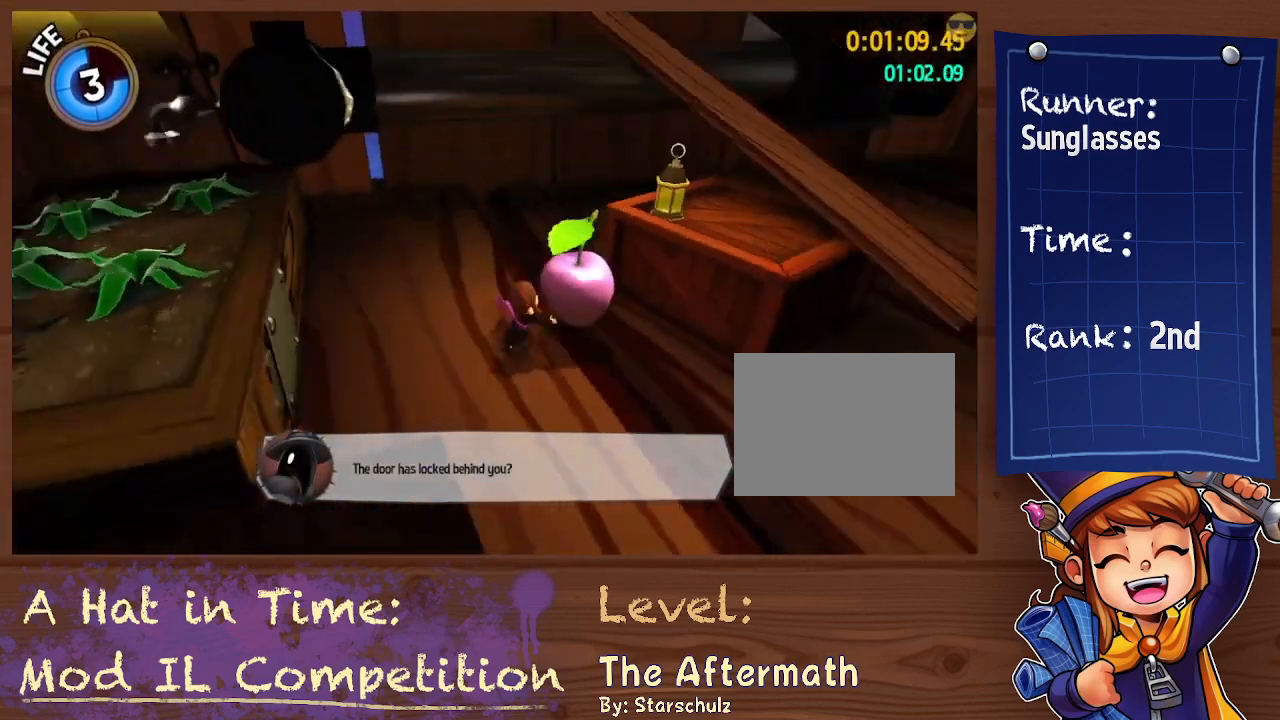
{"buttons": [], "left_stick": "up-right", "right_stick": "center", "events": [[33, "left_stick", "up-right"], [133, "right_stick", "center"], [233, "A", "down"], [467, "A", "up"]]}
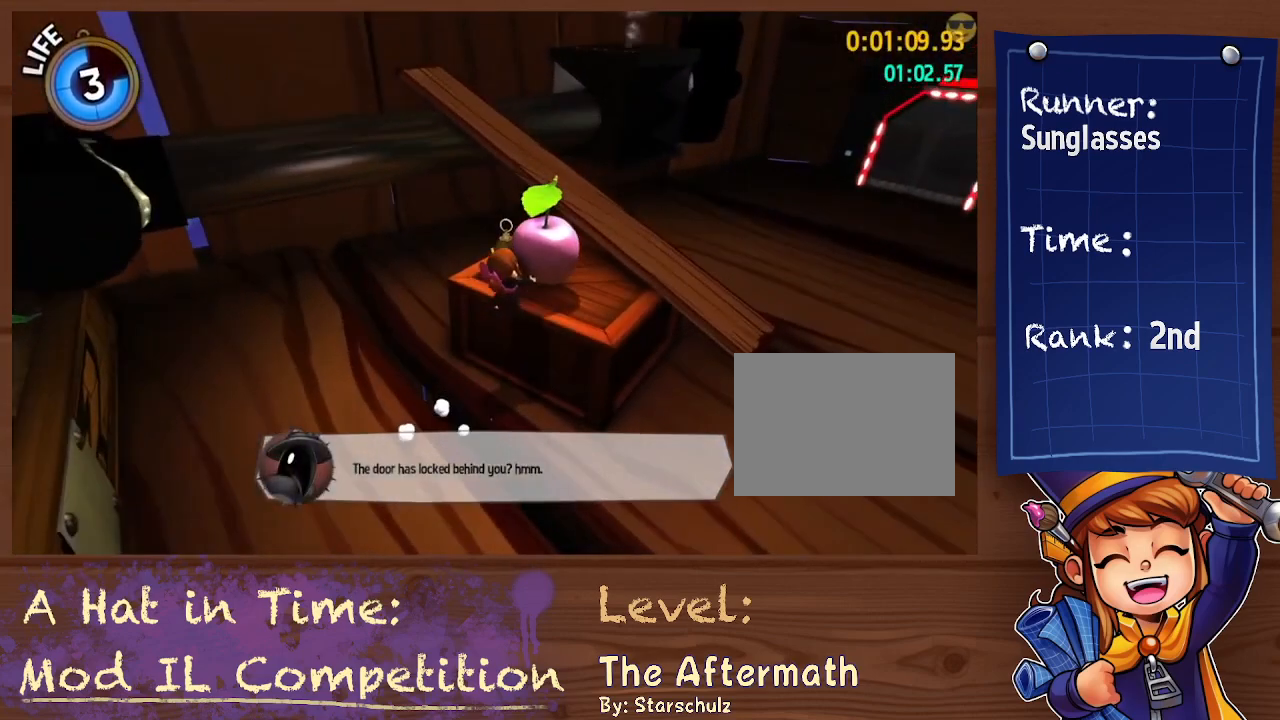
{"buttons": ["A"], "left_stick": "up-right", "right_stick": "center", "events": [[100, "right_stick", "down-left"], [133, "left_stick", "up"], [233, "left_stick", "center"], [267, "right_stick", "center"], [367, "A", "down"], [367, "left_stick", "right"], [467, "left_stick", "up-right"]]}
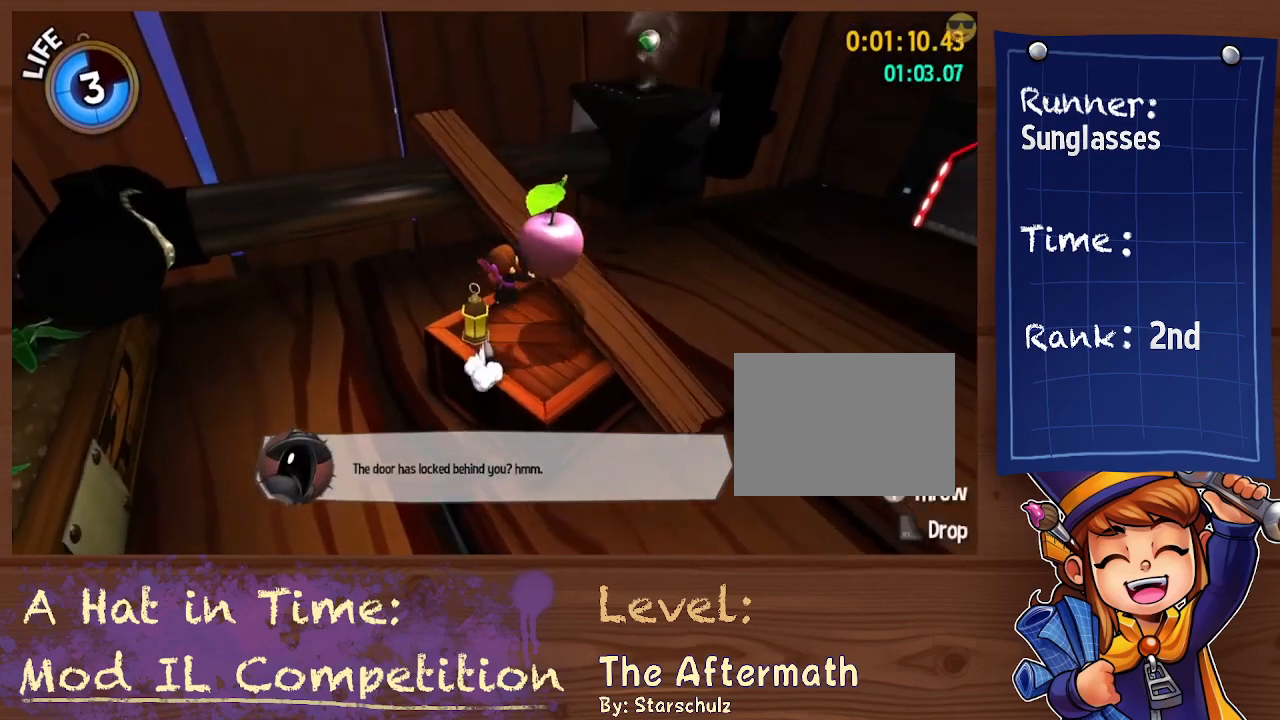
{"buttons": [], "left_stick": "up-left", "right_stick": "center", "events": [[67, "left_stick", "up"], [100, "A", "up"], [333, "right_stick", "left"], [400, "left_stick", "up-left"], [500, "right_stick", "center"]]}
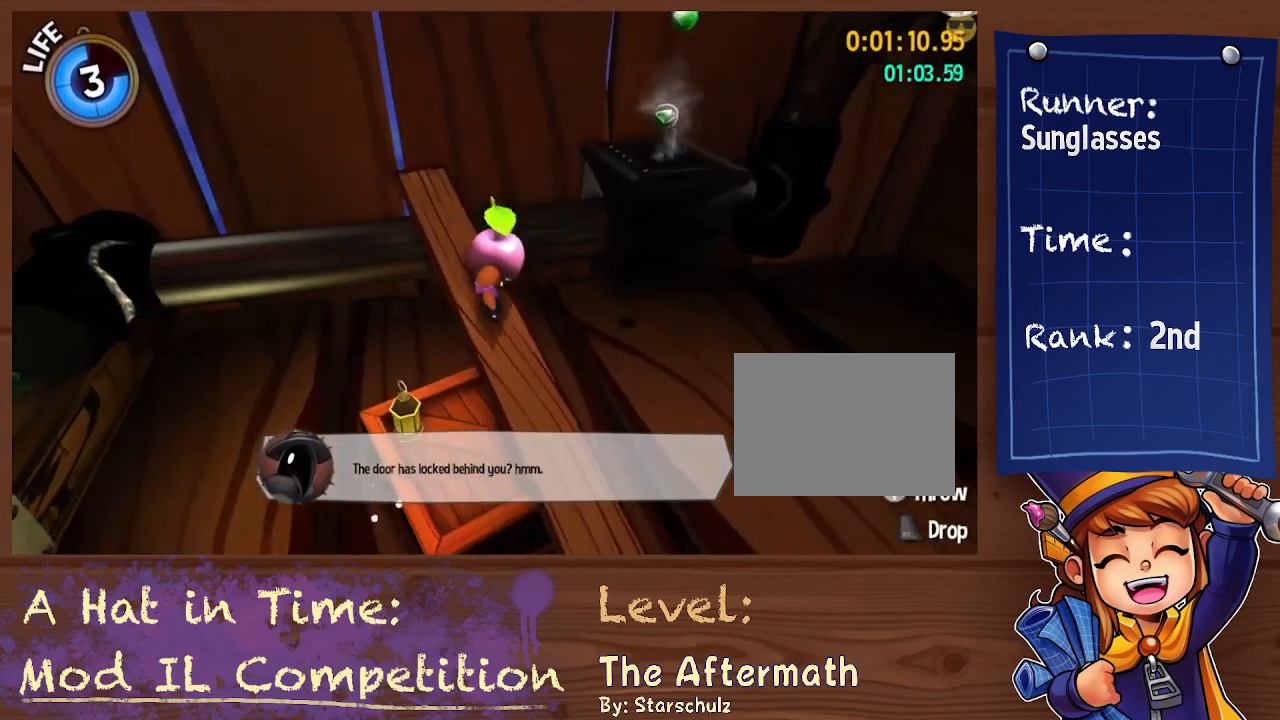
{"buttons": [], "left_stick": "up", "right_stick": "up-right", "events": [[400, "right_stick", "up-right"], [433, "left_stick", "up"]]}
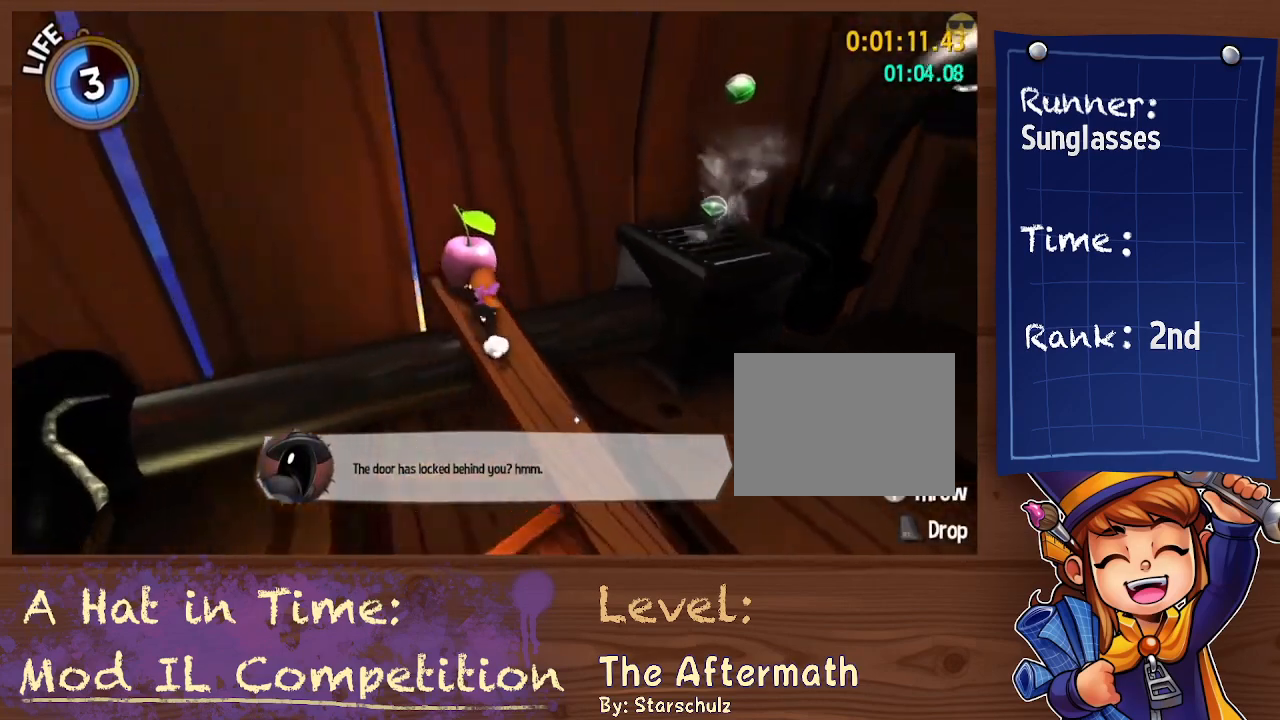
{"buttons": ["A"], "left_stick": "up-right", "right_stick": "up-right", "events": [[67, "left_stick", "up-right"], [300, "A", "down"]]}
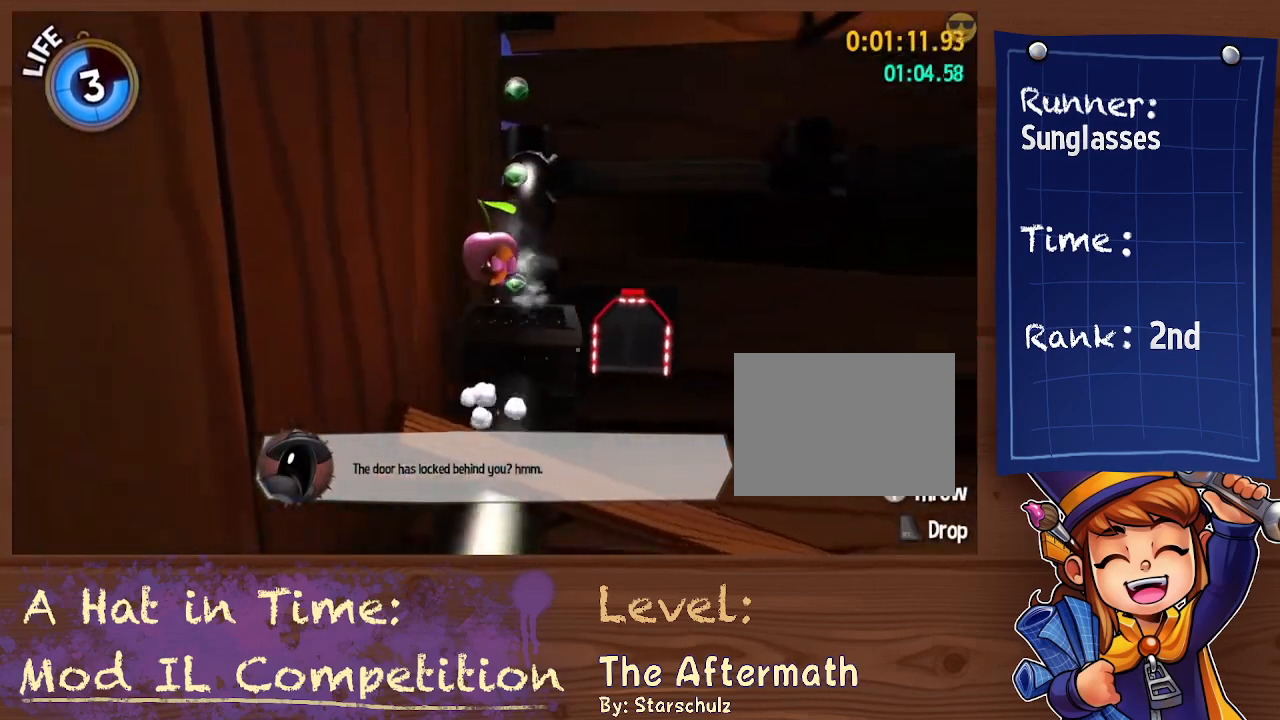
{"buttons": [], "left_stick": "up", "right_stick": "center", "events": [[33, "A", "up"], [67, "right_stick", "center"], [267, "left_stick", "up"]]}
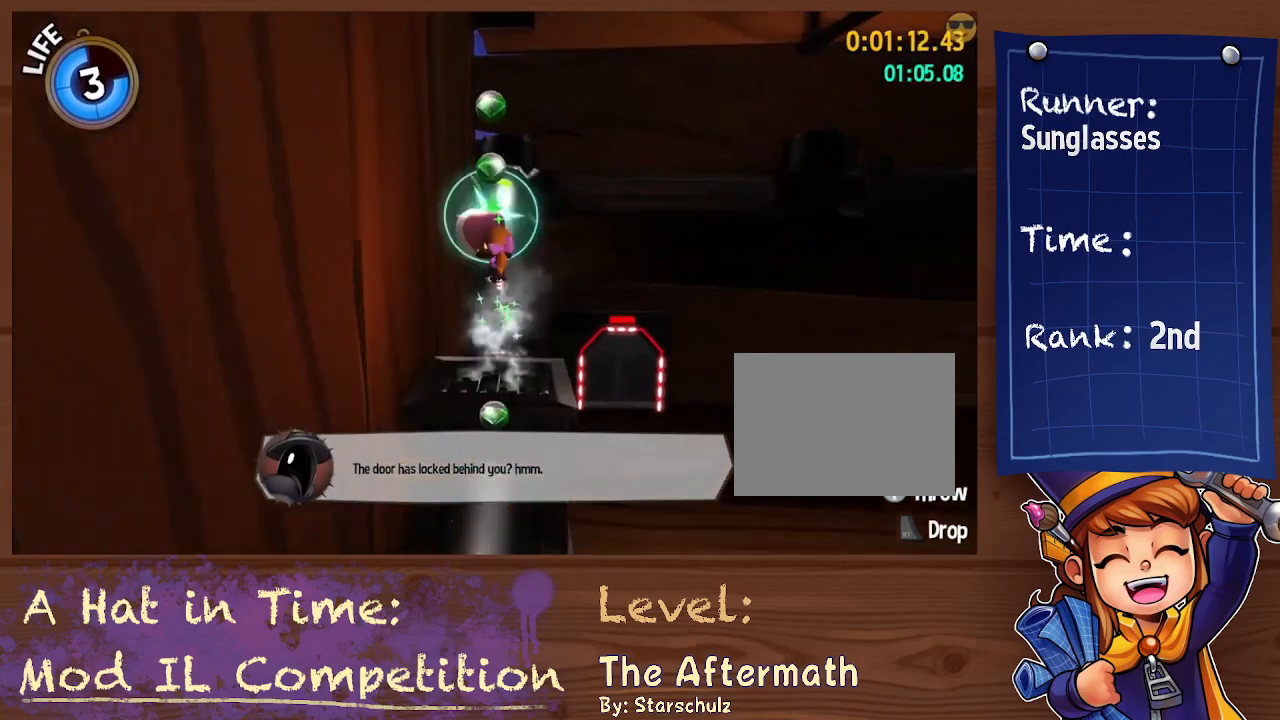
{"buttons": [], "left_stick": "up", "right_stick": "center", "events": []}
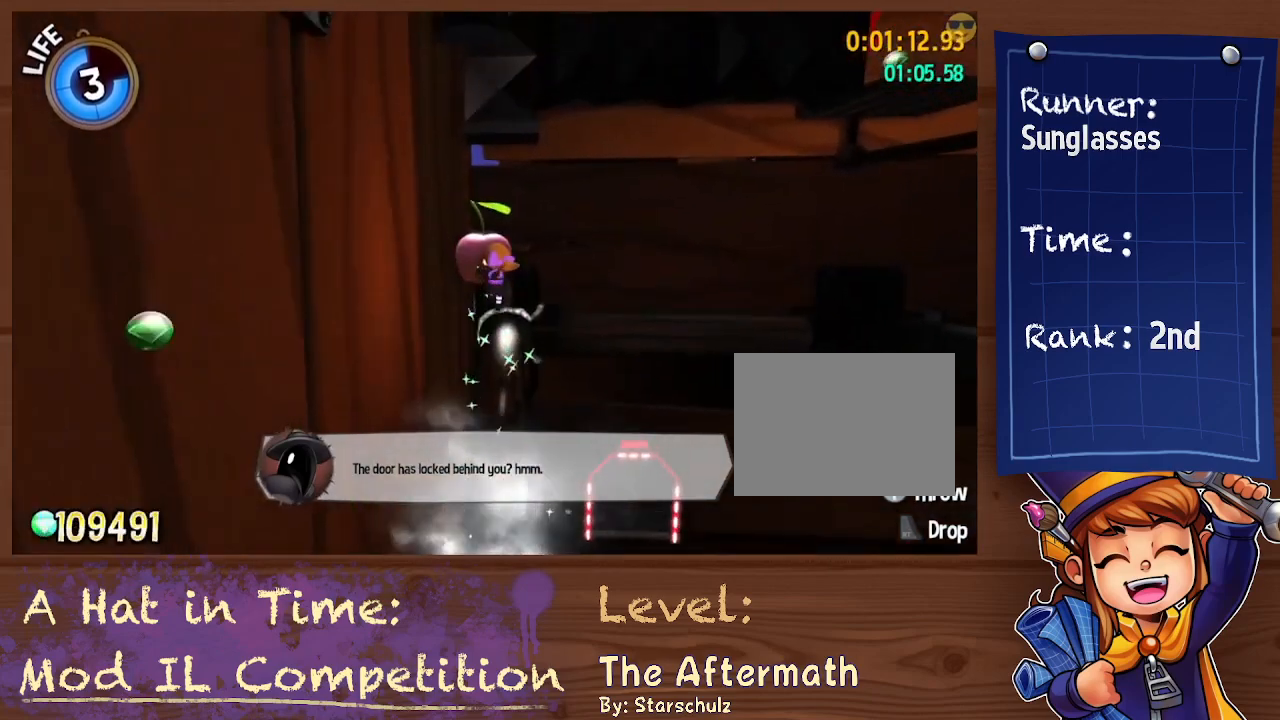
{"buttons": [], "left_stick": "up-right", "right_stick": "right", "events": [[300, "right_stick", "right"], [467, "left_stick", "up-right"]]}
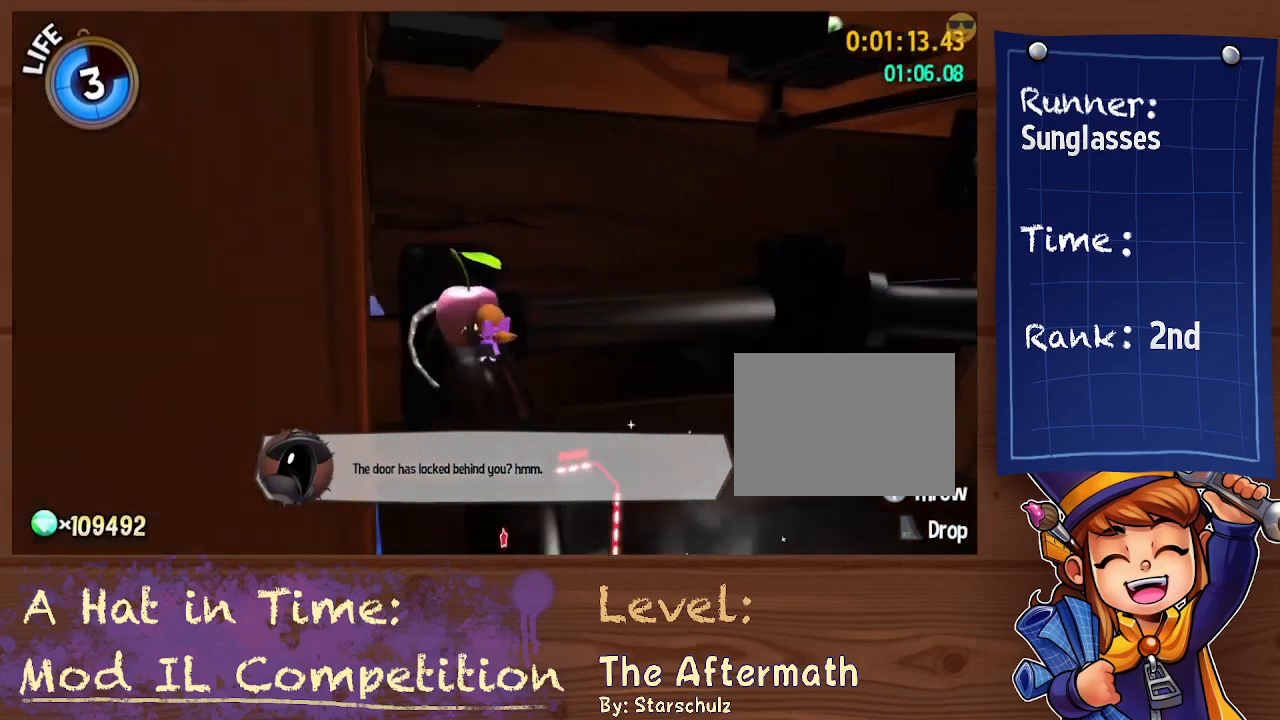
{"buttons": [], "left_stick": "up-left", "right_stick": "center", "events": [[267, "A", "down"], [267, "left_stick", "up"], [333, "right_stick", "center"], [433, "A", "up"], [433, "left_stick", "up-left"]]}
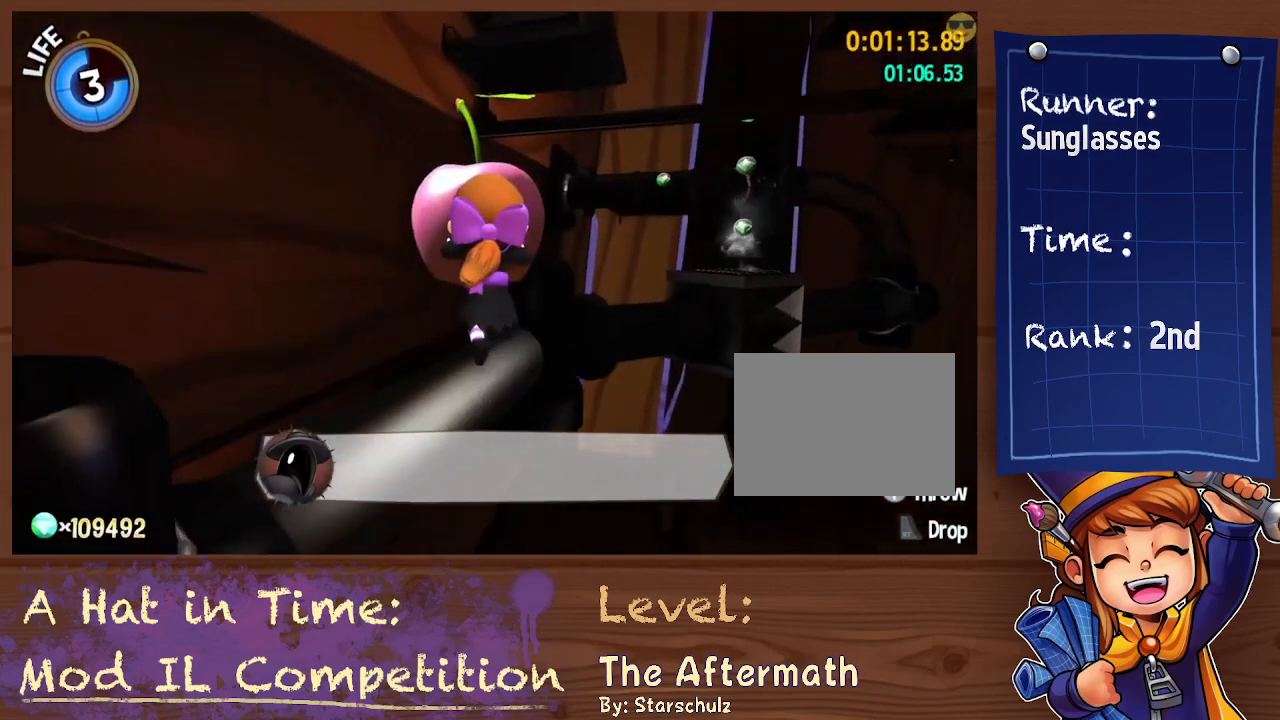
{"buttons": [], "left_stick": "up", "right_stick": "down-right", "events": [[200, "right_stick", "down"], [267, "right_stick", "down-right"], [333, "left_stick", "up"]]}
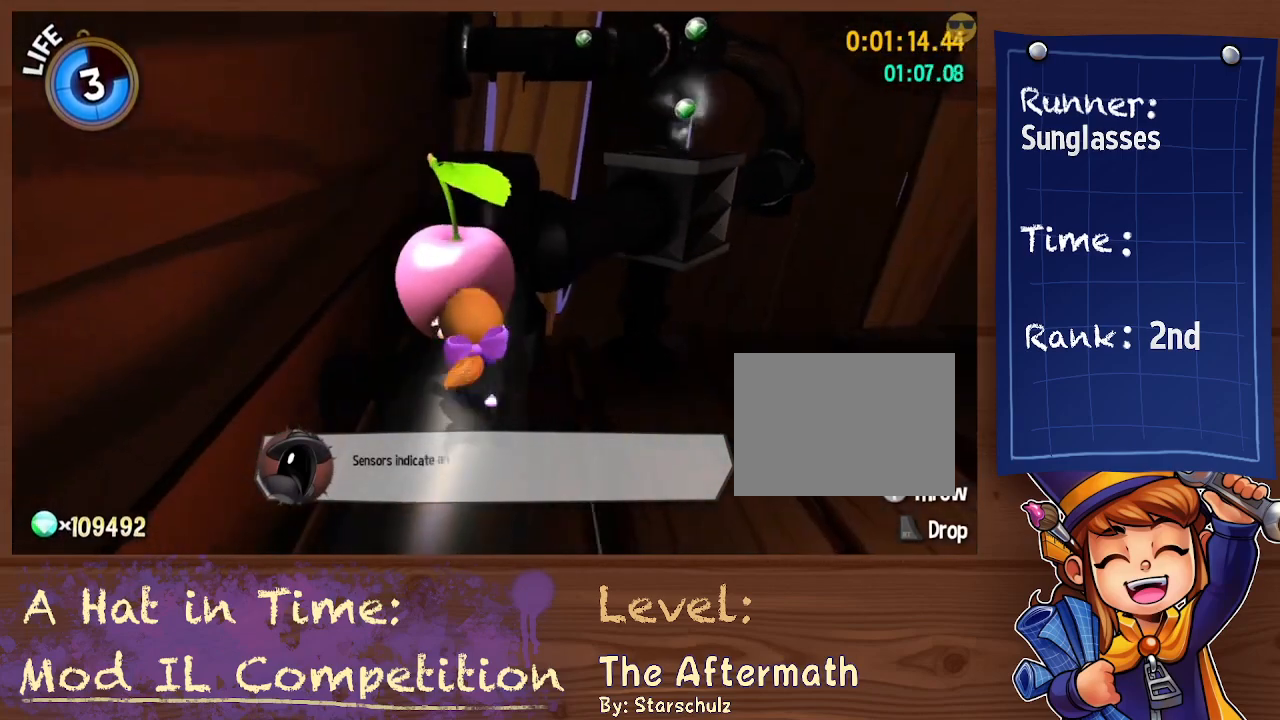
{"buttons": [], "left_stick": "up", "right_stick": "center", "events": [[33, "right_stick", "center"], [267, "A", "down"], [500, "A", "up"]]}
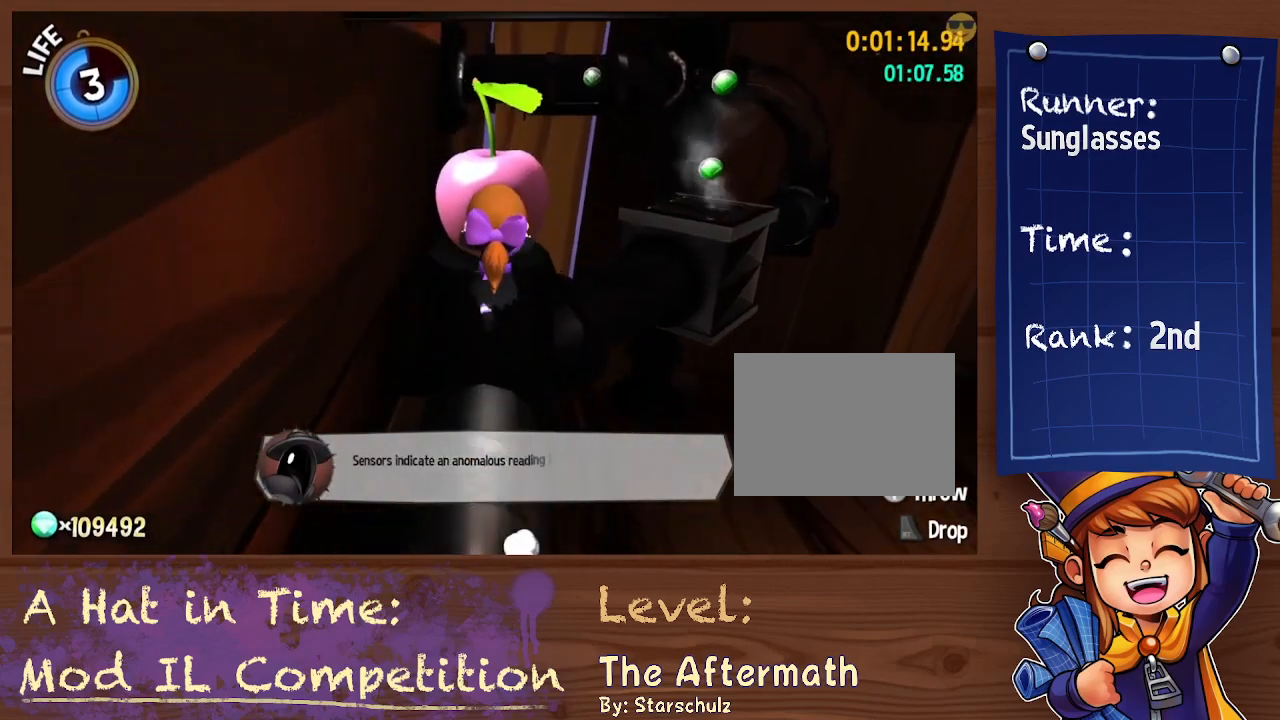
{"buttons": [], "left_stick": "up", "right_stick": "up-right", "events": [[333, "right_stick", "up-right"]]}
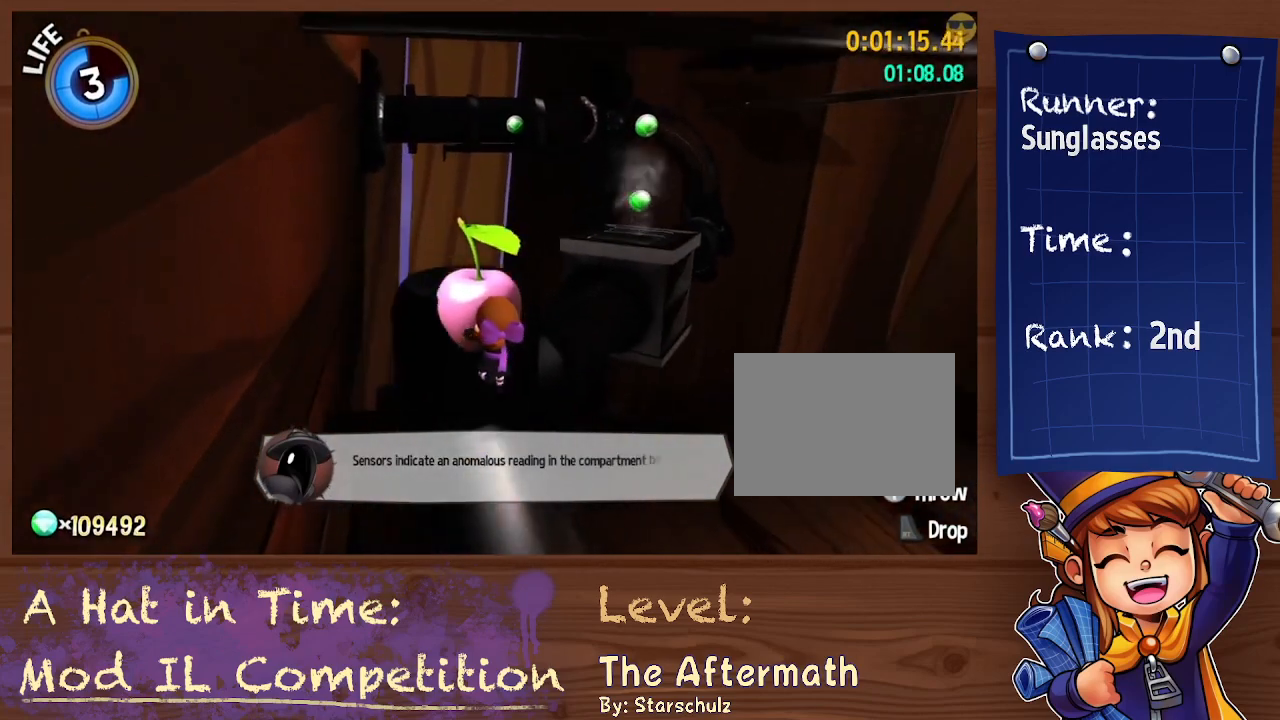
{"buttons": [], "left_stick": "up-left", "right_stick": "center", "events": [[33, "right_stick", "center"], [233, "A", "down"], [400, "A", "up"], [433, "left_stick", "up-left"]]}
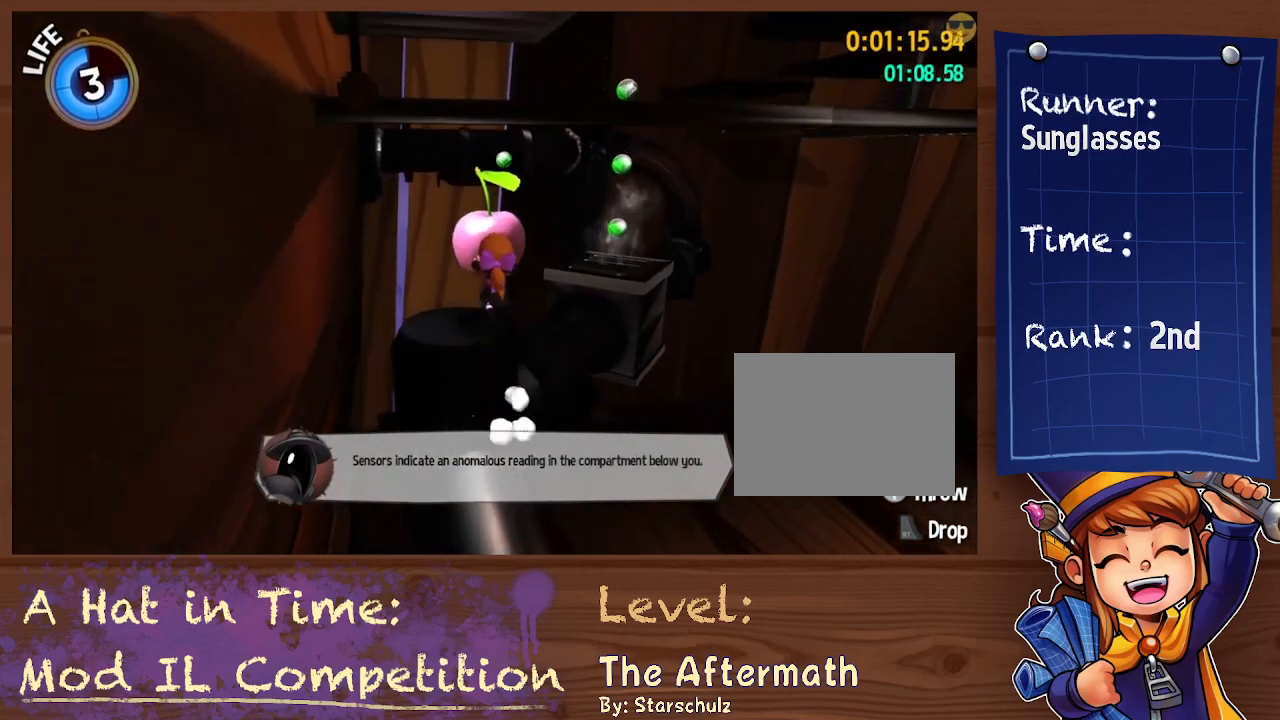
{"buttons": [], "left_stick": "up", "right_stick": "center", "events": [[67, "right_stick", "right"], [133, "left_stick", "up"], [267, "right_stick", "center"]]}
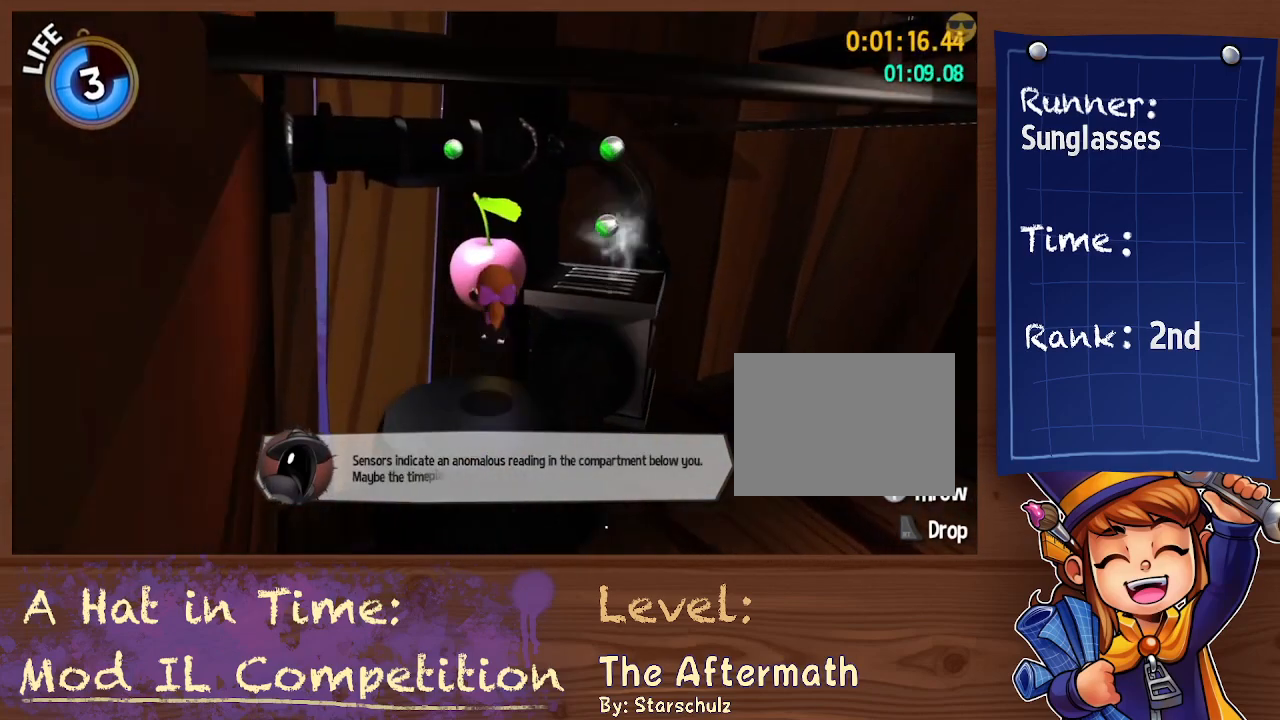
{"buttons": ["A"], "left_stick": "up", "right_stick": "center", "events": [[100, "A", "down"]]}
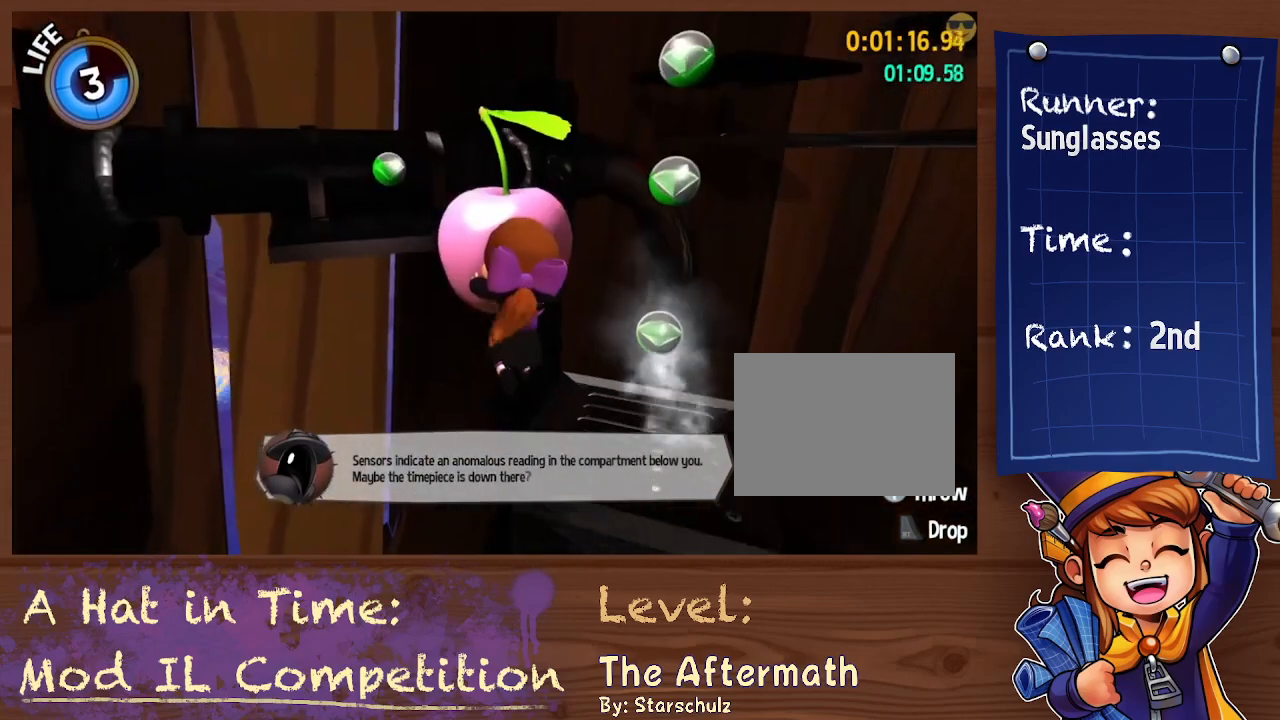
{"buttons": [], "left_stick": "up", "right_stick": "left", "events": [[100, "A", "up"], [500, "right_stick", "left"]]}
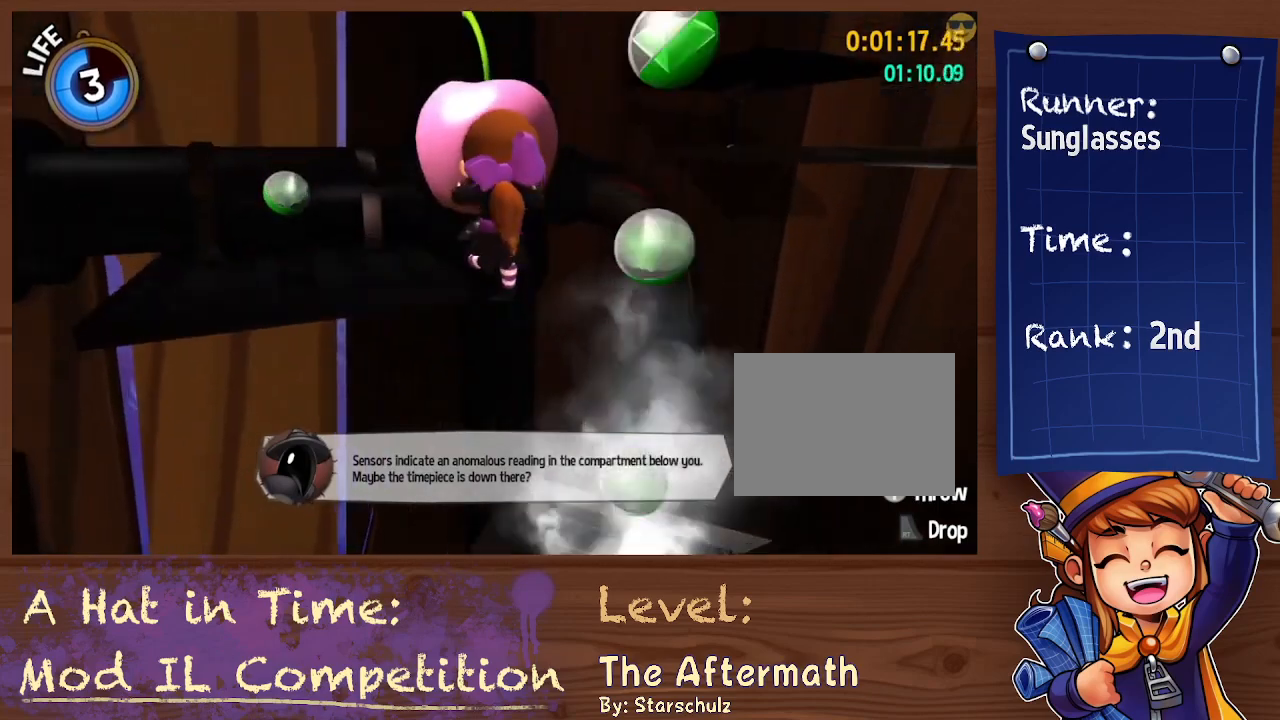
{"buttons": [], "left_stick": "up-left", "right_stick": "center", "events": [[33, "left_stick", "up-left"], [200, "right_stick", "center"]]}
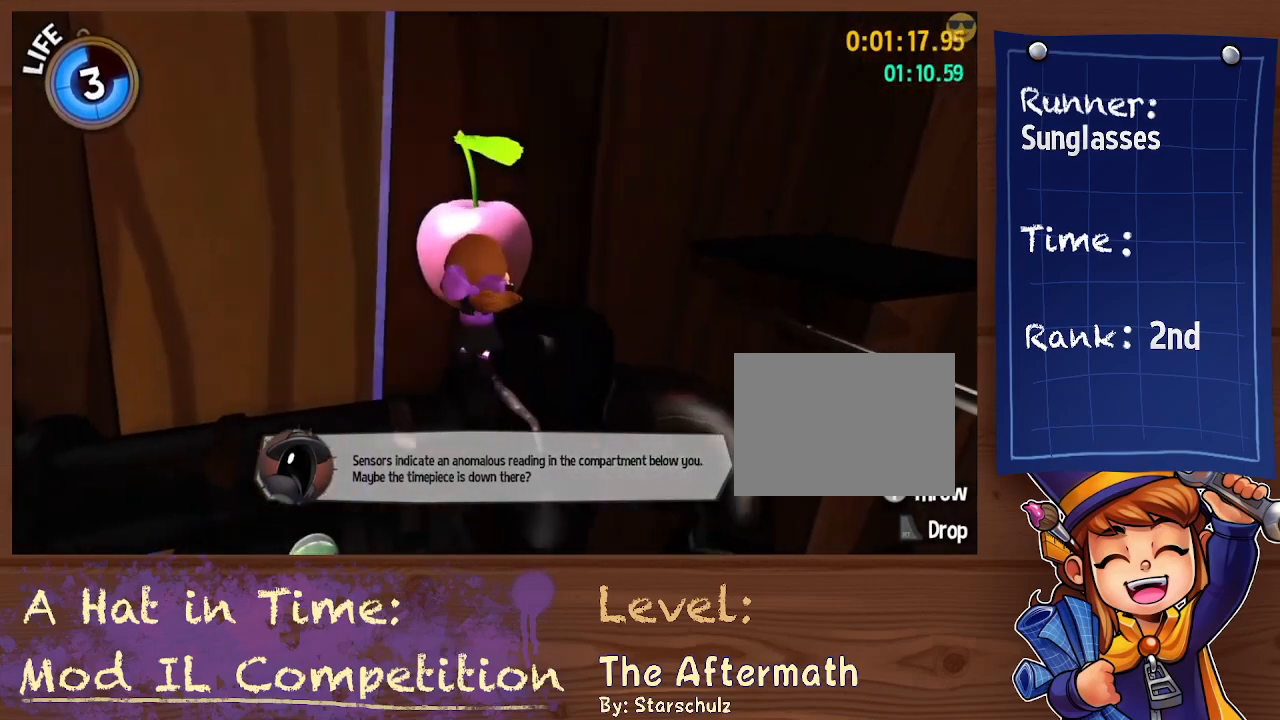
{"buttons": [], "left_stick": "up-right", "right_stick": "up-right", "events": [[200, "right_stick", "up-right"], [367, "left_stick", "up-right"]]}
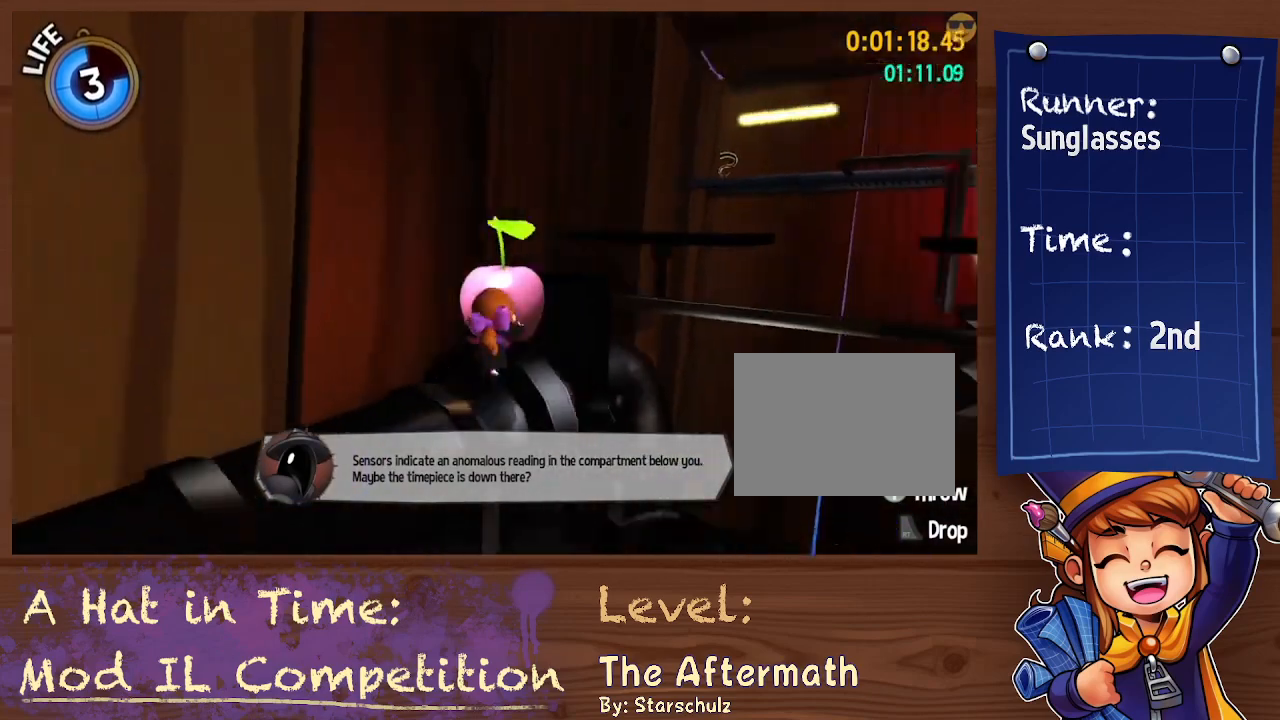
{"buttons": [], "left_stick": "up-left", "right_stick": "down", "events": [[67, "left_stick", "center"], [133, "A", "down"], [233, "left_stick", "up"], [267, "A", "up"], [300, "left_stick", "up-left"], [333, "right_stick", "center"], [467, "right_stick", "down"]]}
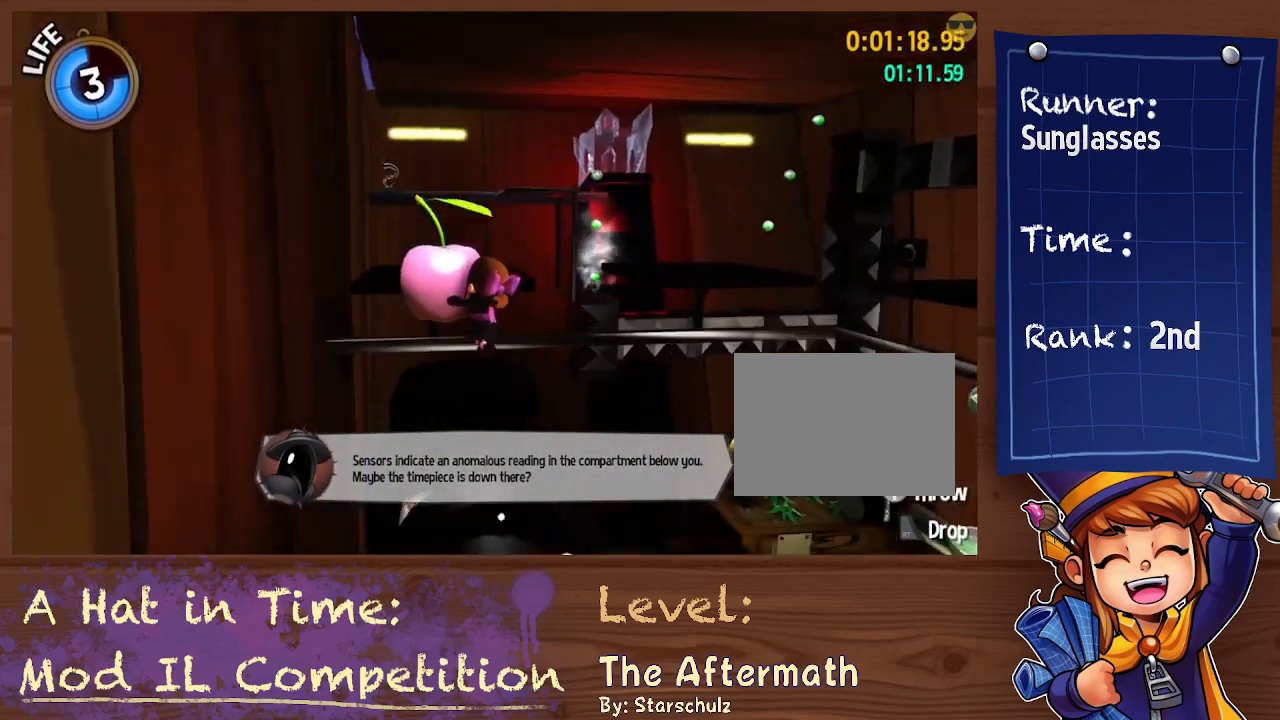
{"buttons": ["A"], "left_stick": "up", "right_stick": "center", "events": [[33, "left_stick", "up"], [133, "right_stick", "center"], [167, "L1", "down"], [233, "L1", "up"], [367, "A", "down"]]}